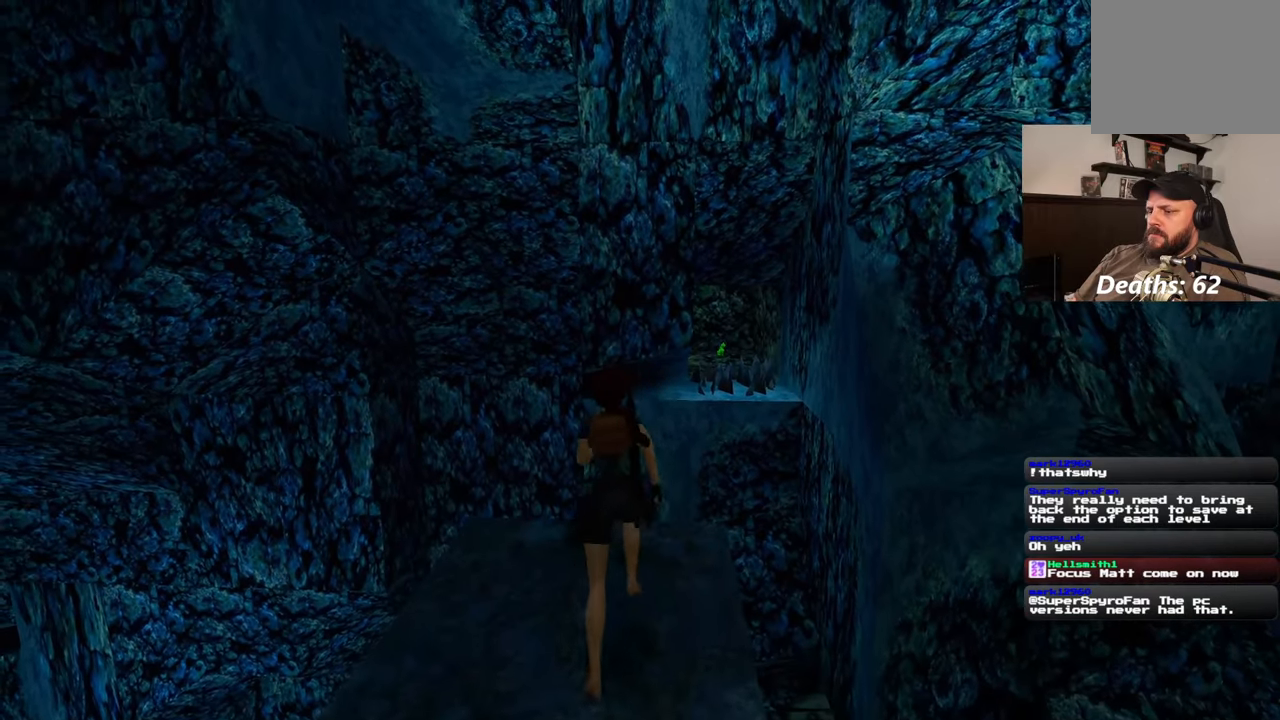
Gameplay with a controller (PlayStation layout); each line is a JSON object with the inputs held at the frame after it. "events" lists button and stick changes between this image and that frame as [ms after this image, input, new state], when the widget could be followed in between. Not read: CROSS L2 L3 R2 R3 START.
{"buttons": ["SQUARE"], "left_stick": "up", "right_stick": "center", "events": []}
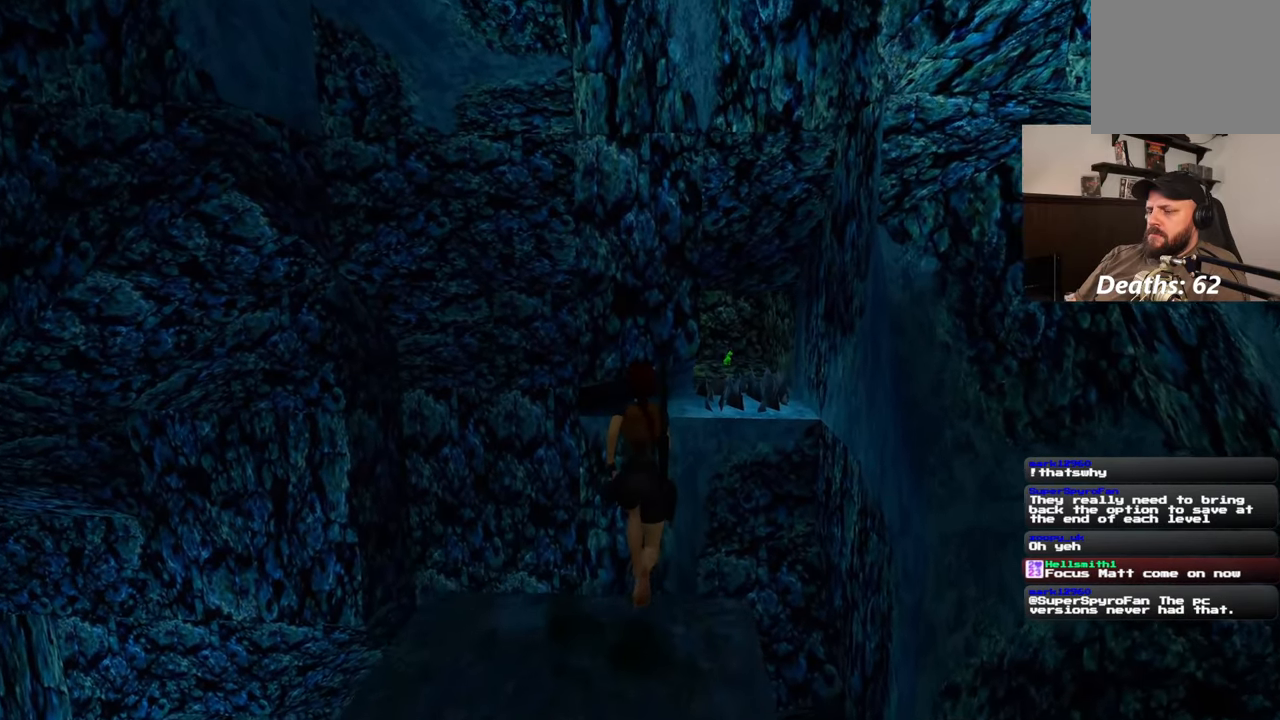
{"buttons": ["SQUARE", "HOME"], "left_stick": "up", "right_stick": "center", "events": [[83, "L1", "down"], [150, "L1", "up"], [183, "DPAD_LEFT", "down"], [233, "DPAD_LEFT", "up"], [483, "HOME", "down"]]}
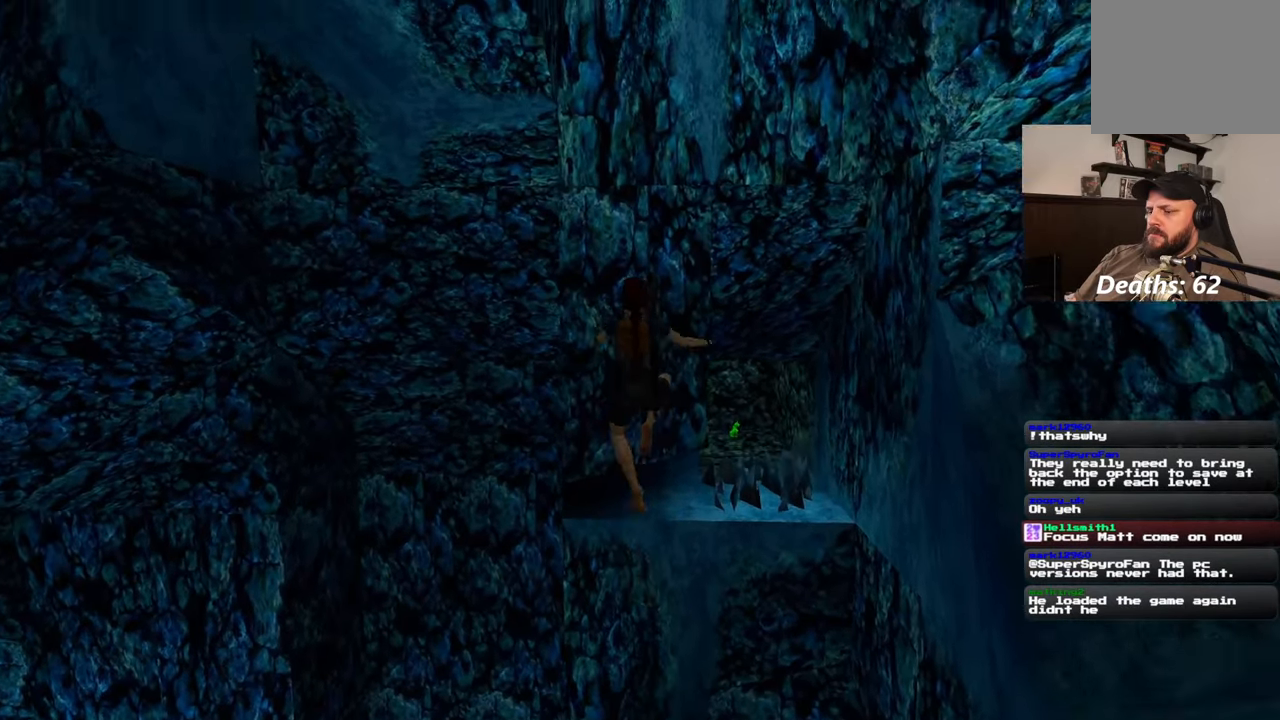
{"buttons": [], "left_stick": "up", "right_stick": "center", "events": [[33, "HOME", "up"], [367, "SQUARE", "up"]]}
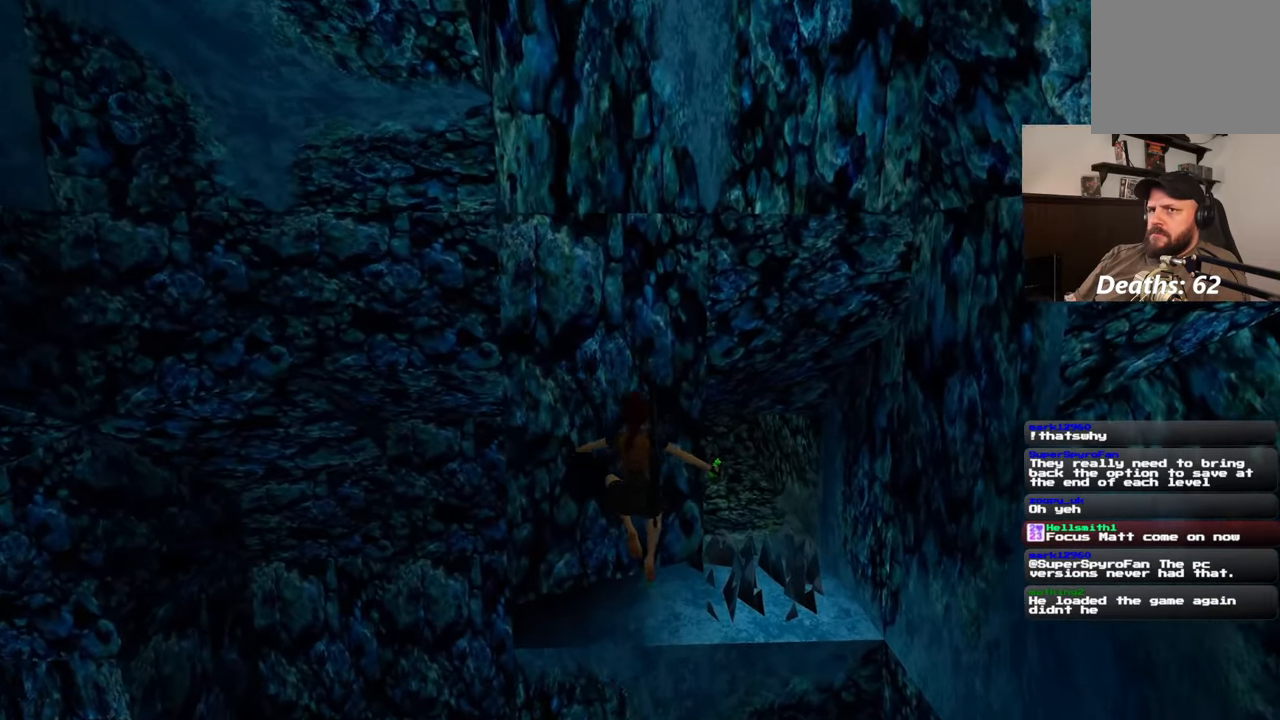
{"buttons": [], "left_stick": "right", "right_stick": "center", "events": [[150, "left_stick", "center"], [500, "left_stick", "right"]]}
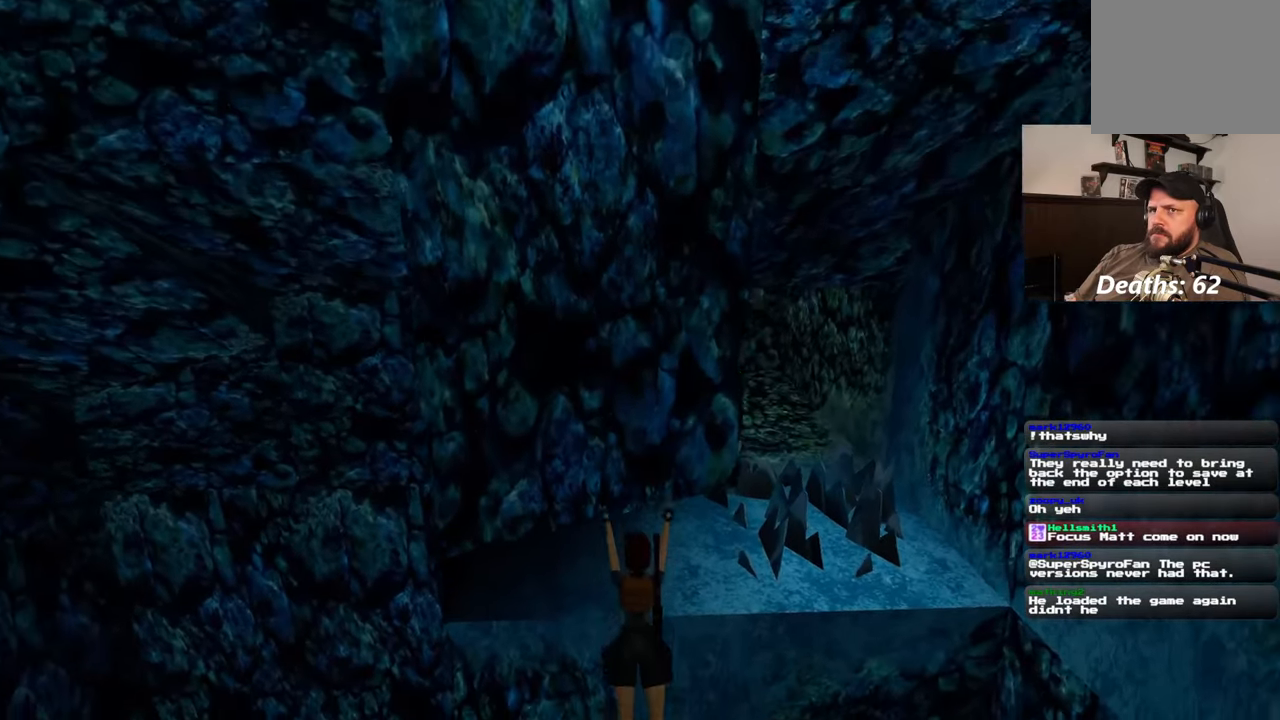
{"buttons": [], "left_stick": "right", "right_stick": "center", "events": []}
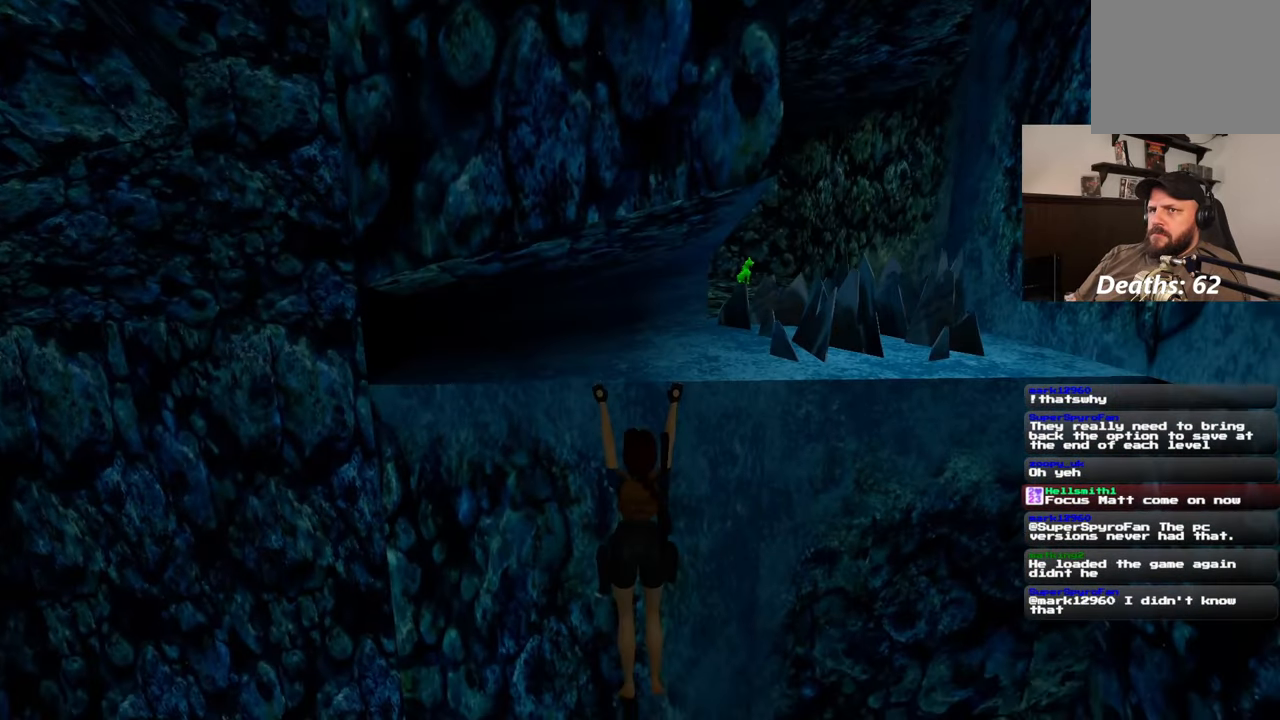
{"buttons": [], "left_stick": "right", "right_stick": "center", "events": []}
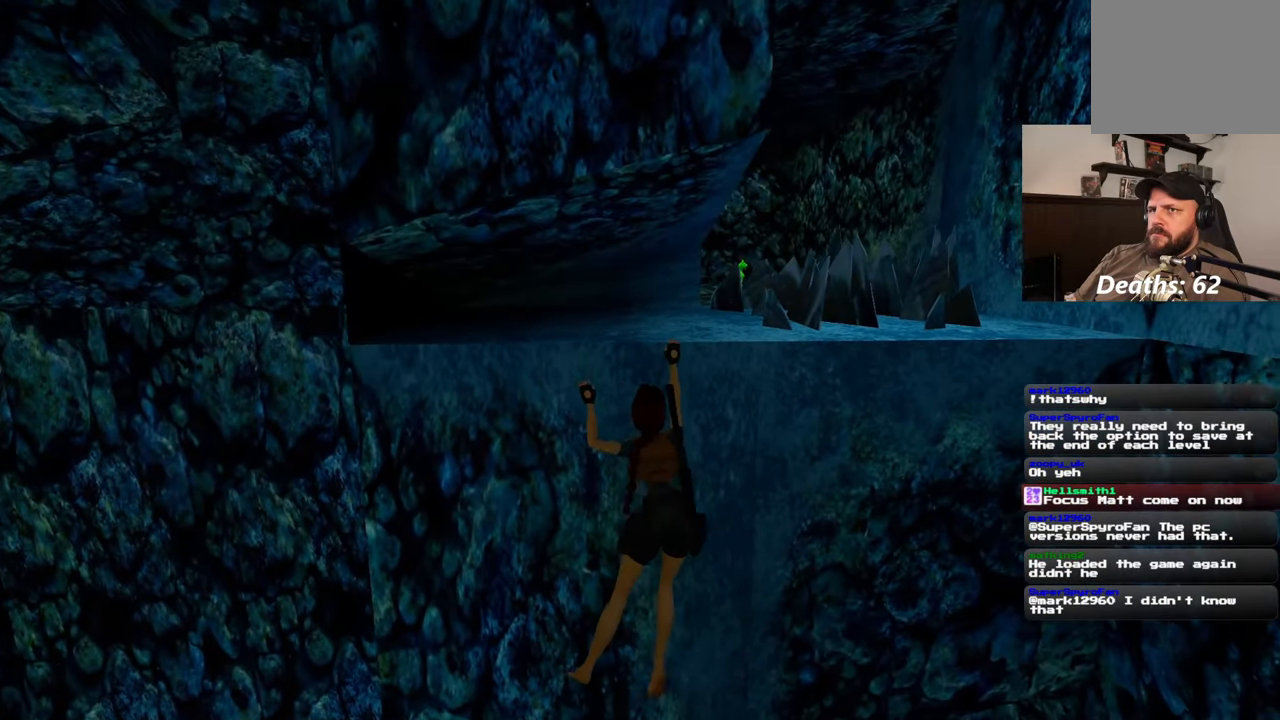
{"buttons": [], "left_stick": "right", "right_stick": "center", "events": []}
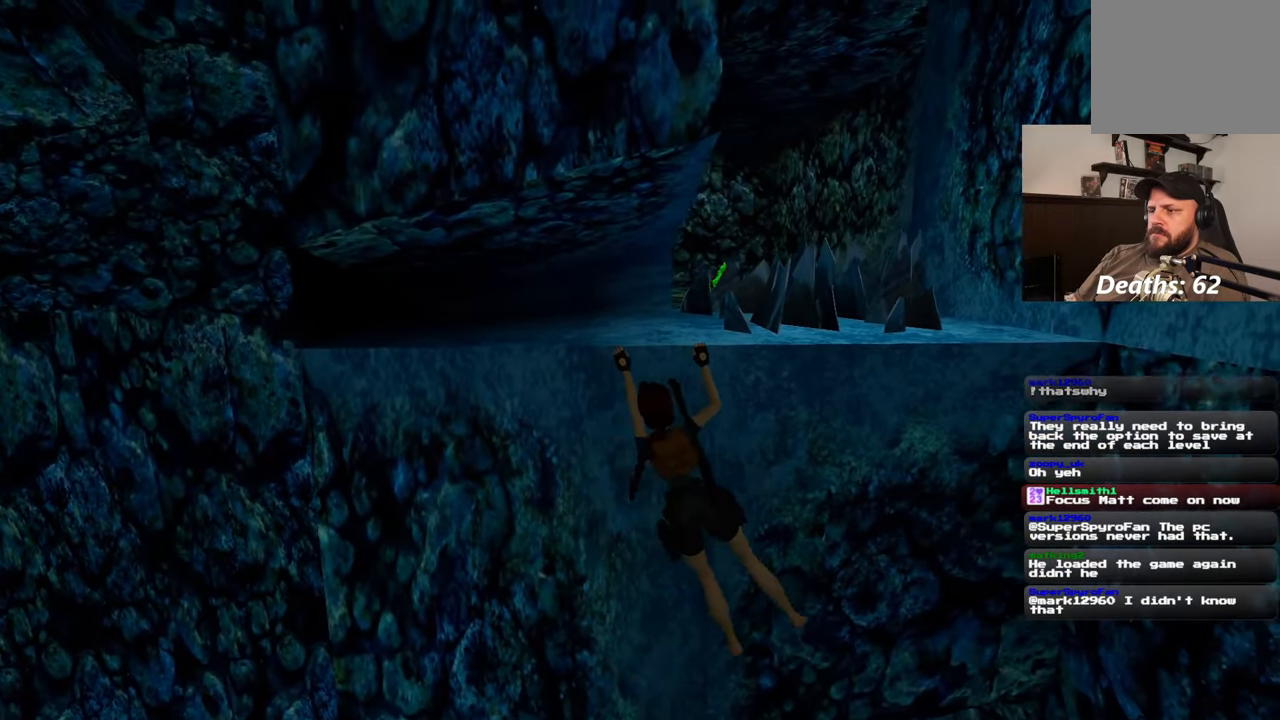
{"buttons": [], "left_stick": "right", "right_stick": "center", "events": []}
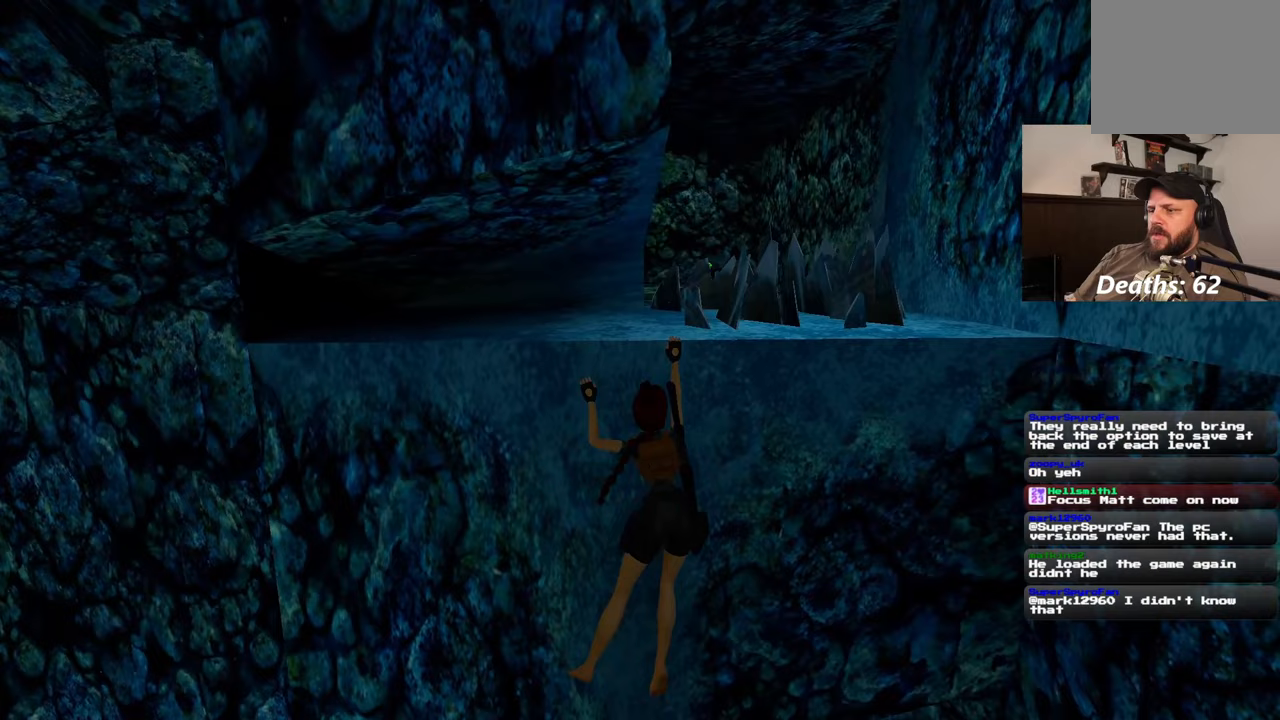
{"buttons": [], "left_stick": "right", "right_stick": "center", "events": []}
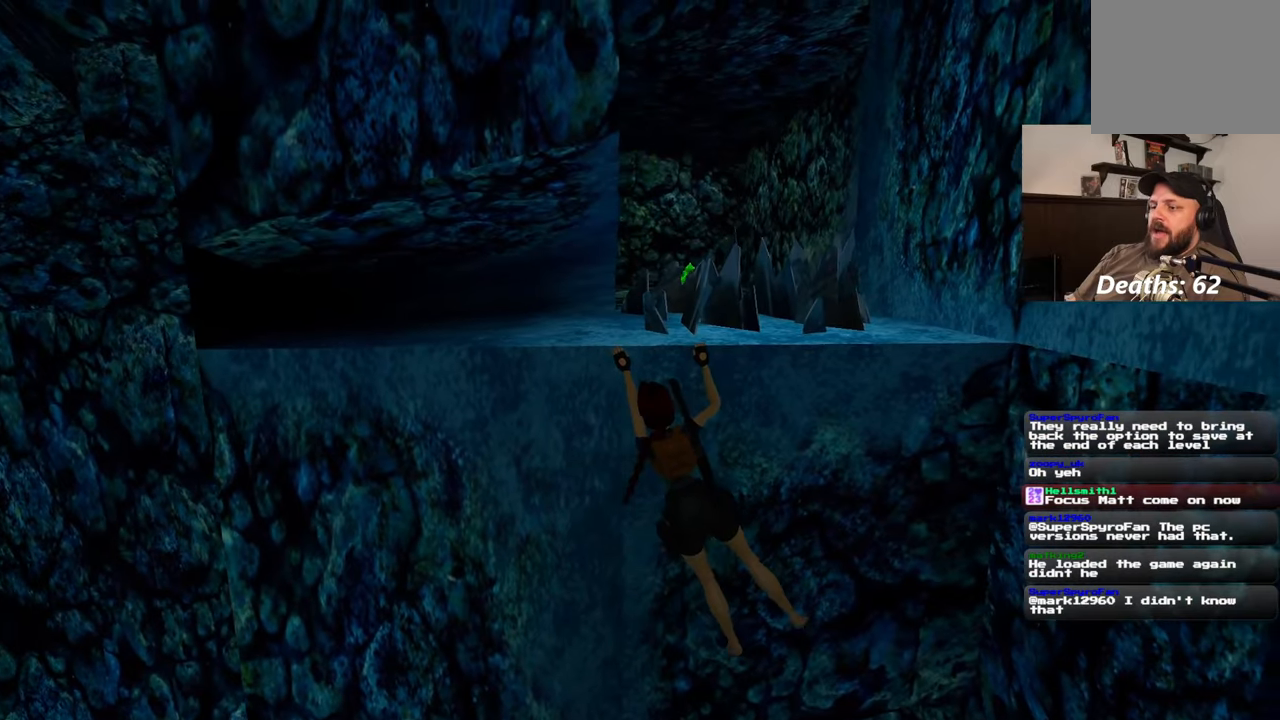
{"buttons": [], "left_stick": "up", "right_stick": "center", "events": [[167, "left_stick", "center"], [300, "left_stick", "up"]]}
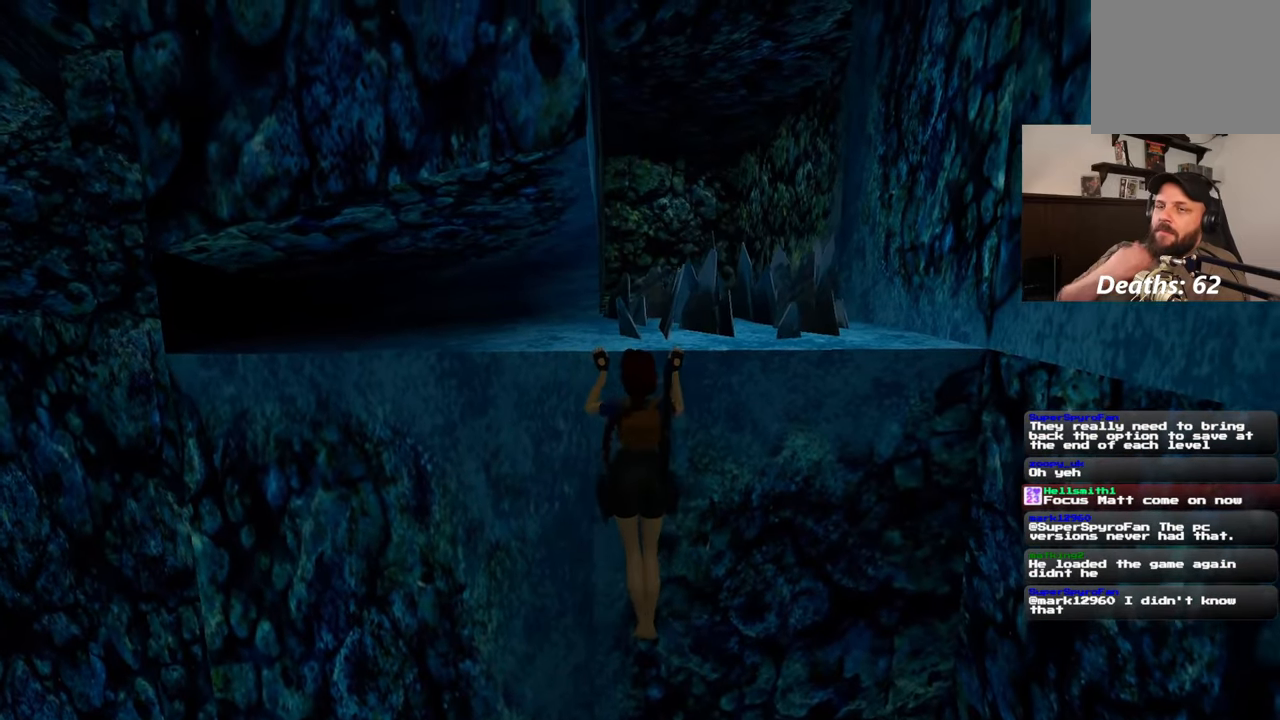
{"buttons": [], "left_stick": "center", "right_stick": "center", "events": [[200, "left_stick", "center"]]}
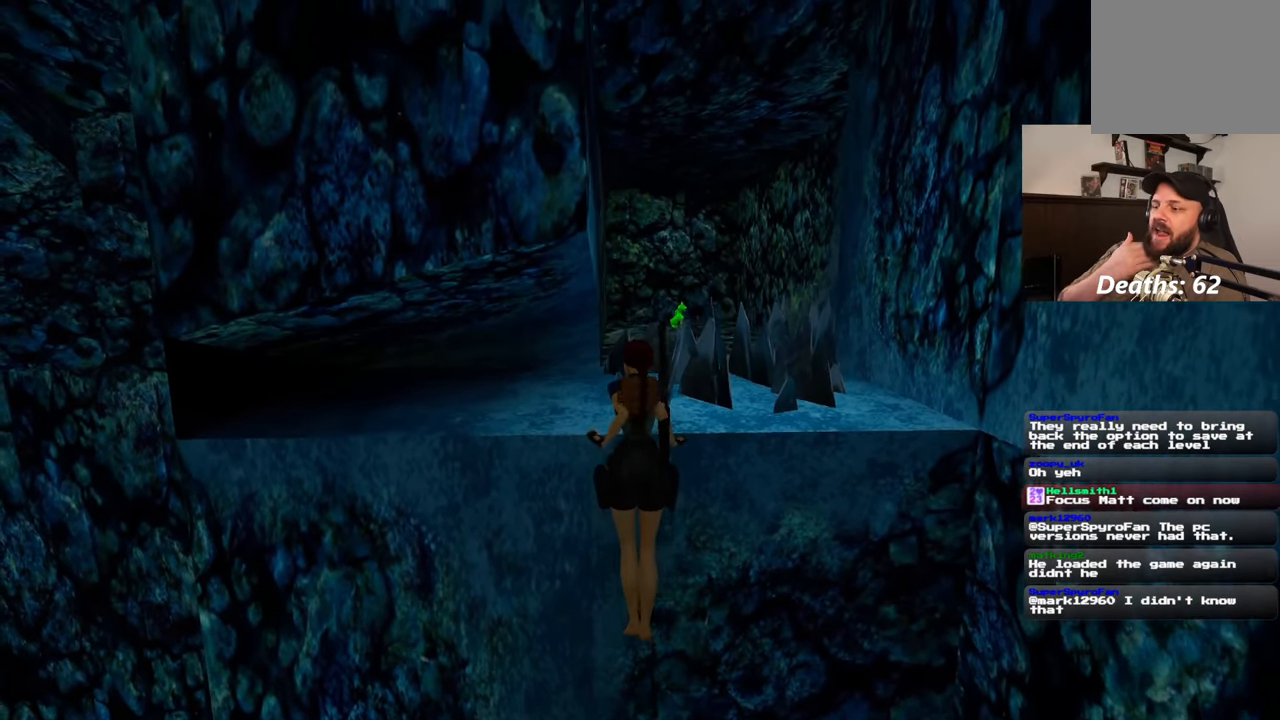
{"buttons": [], "left_stick": "center", "right_stick": "center", "events": []}
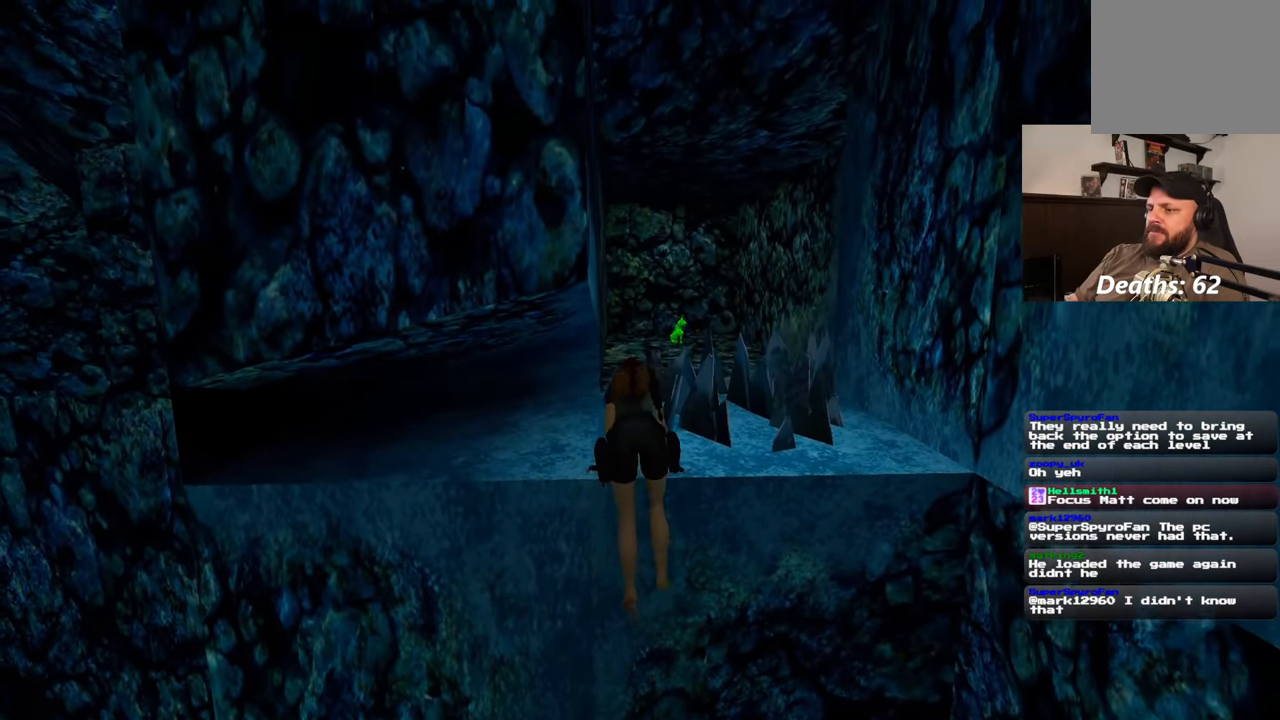
{"buttons": [], "left_stick": "center", "right_stick": "center", "events": []}
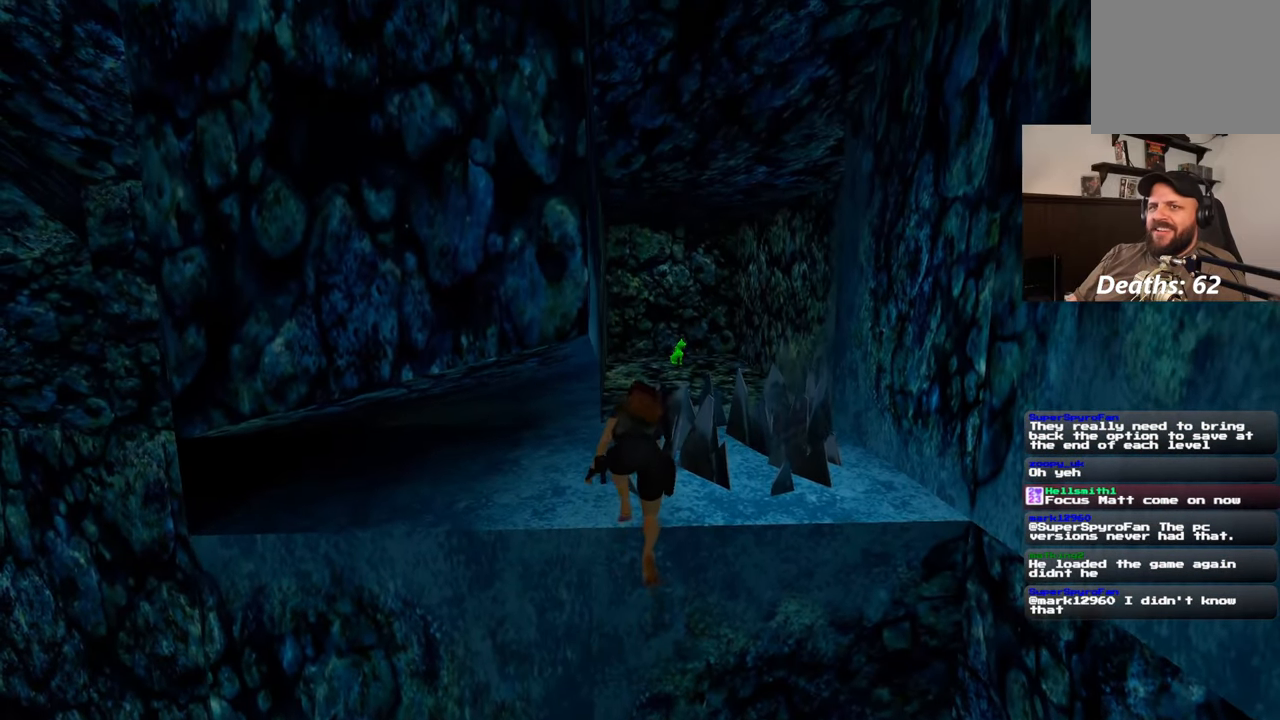
{"buttons": [], "left_stick": "center", "right_stick": "center", "events": []}
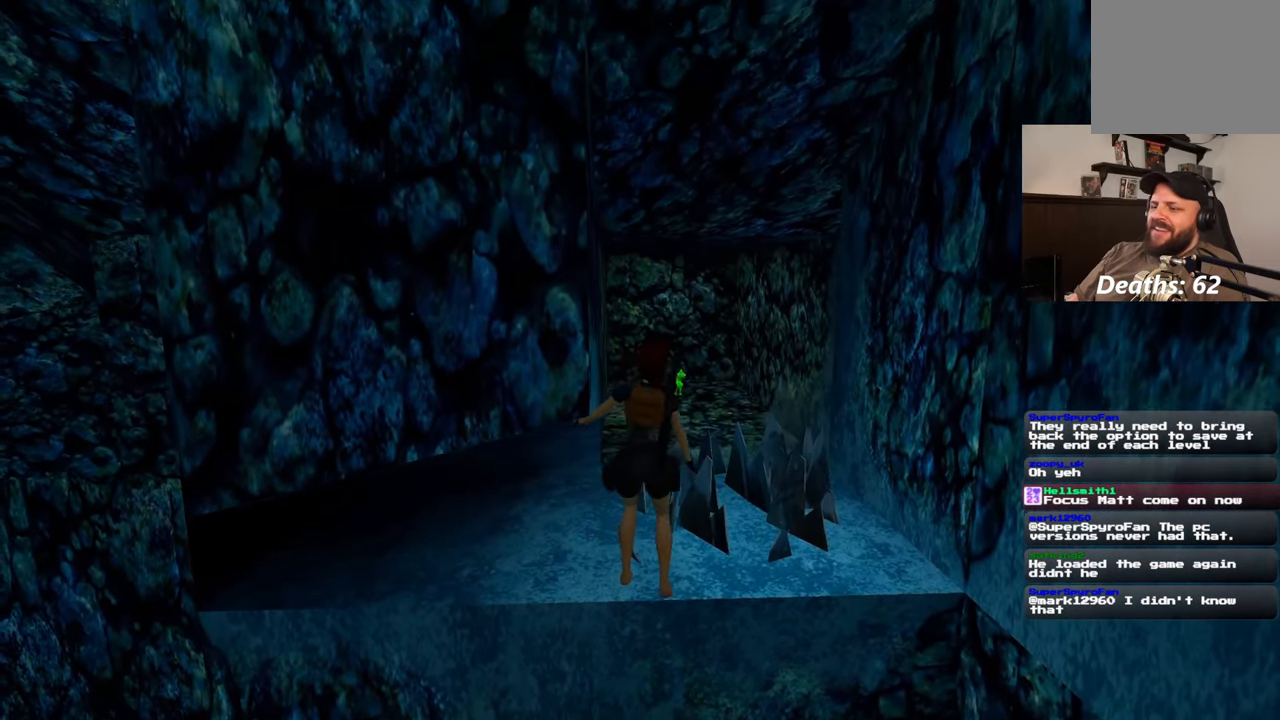
{"buttons": [], "left_stick": "up", "right_stick": "center", "events": [[133, "left_stick", "up"]]}
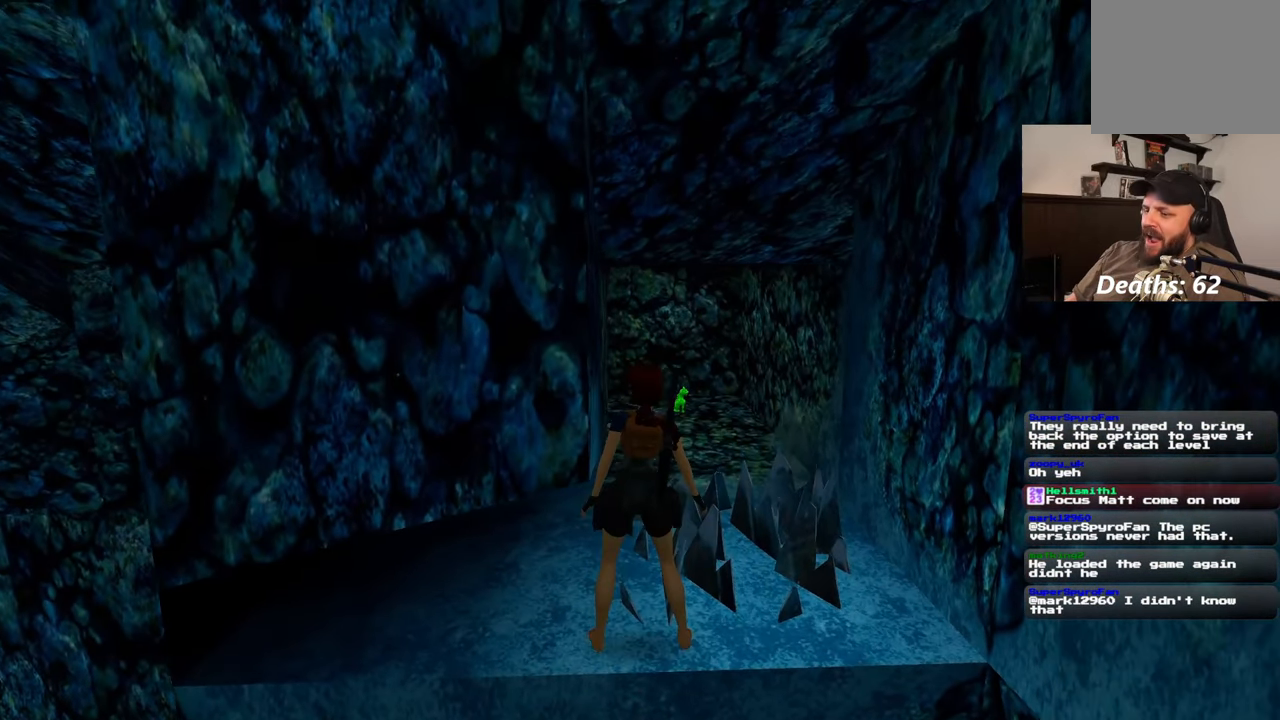
{"buttons": [], "left_stick": "up", "right_stick": "center", "events": []}
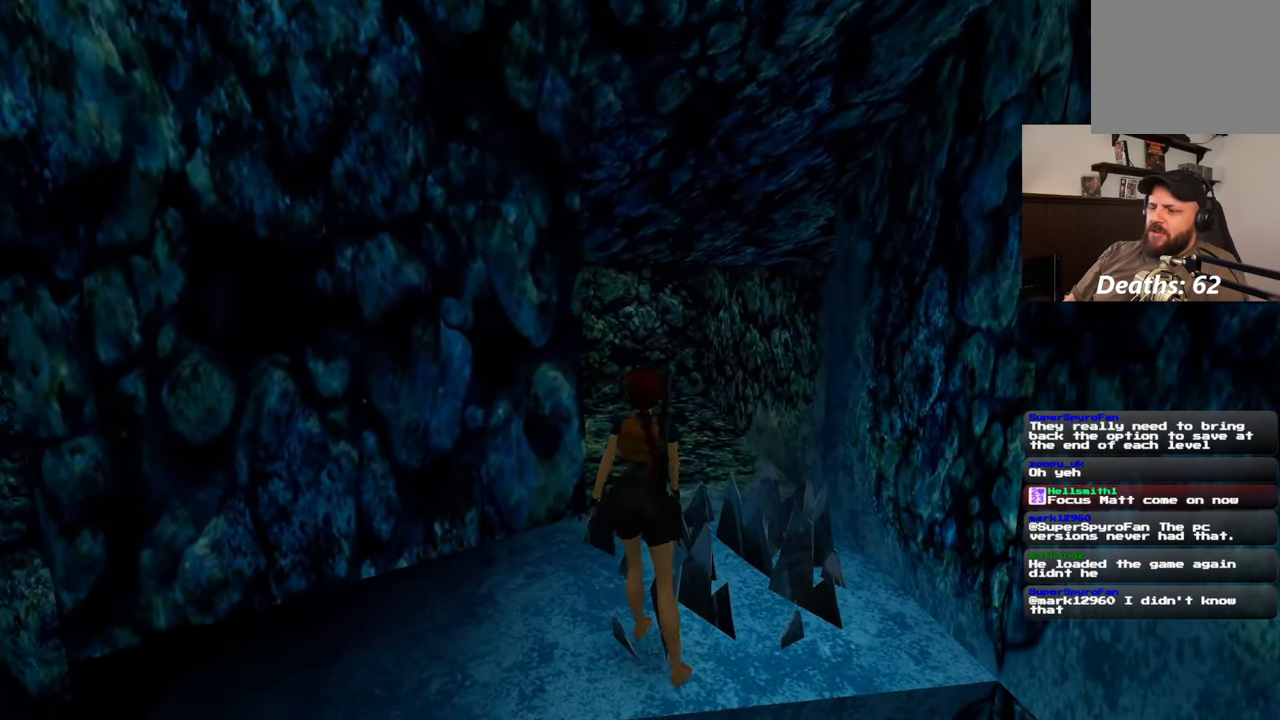
{"buttons": [], "left_stick": "up", "right_stick": "center", "events": []}
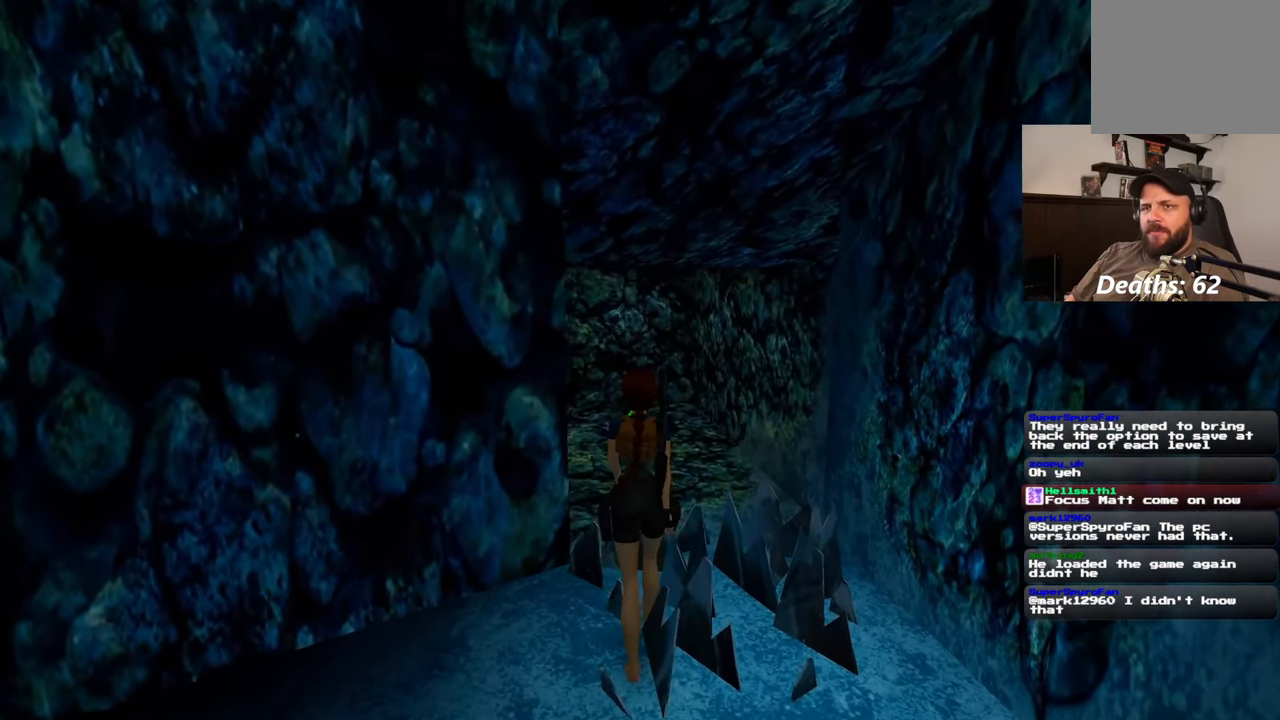
{"buttons": [], "left_stick": "up", "right_stick": "center", "events": []}
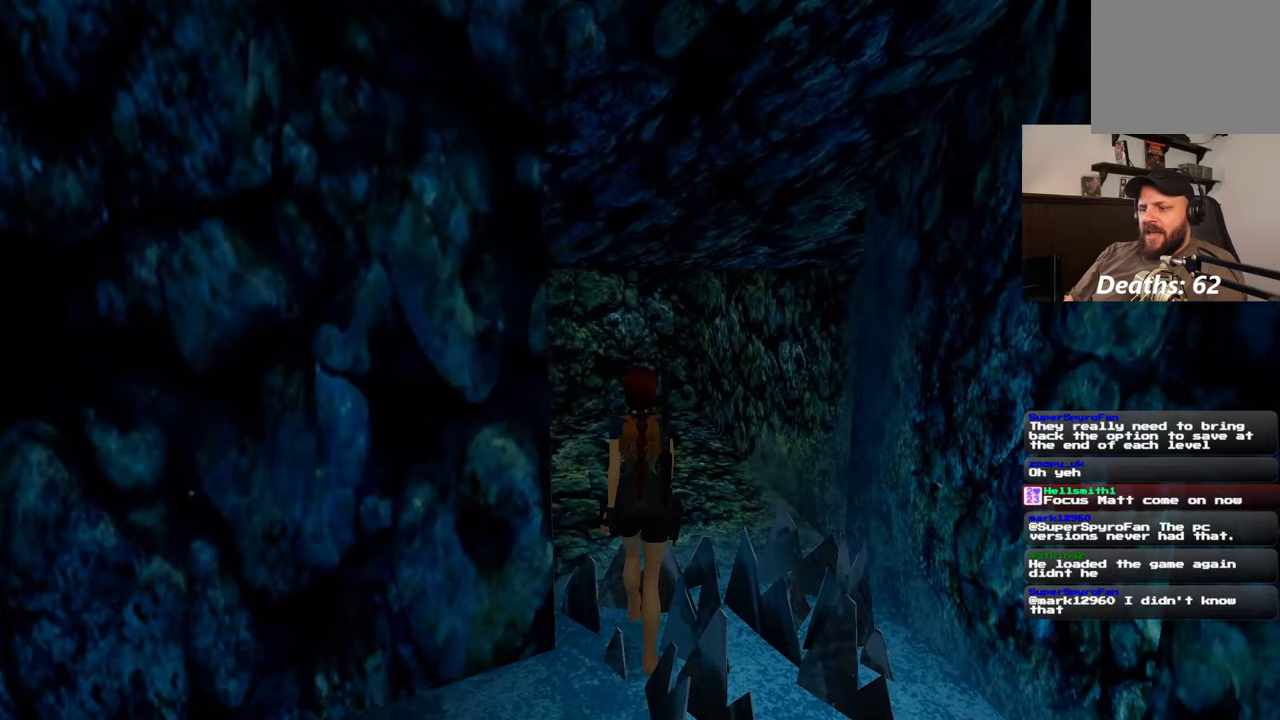
{"buttons": [], "left_stick": "up", "right_stick": "center", "events": []}
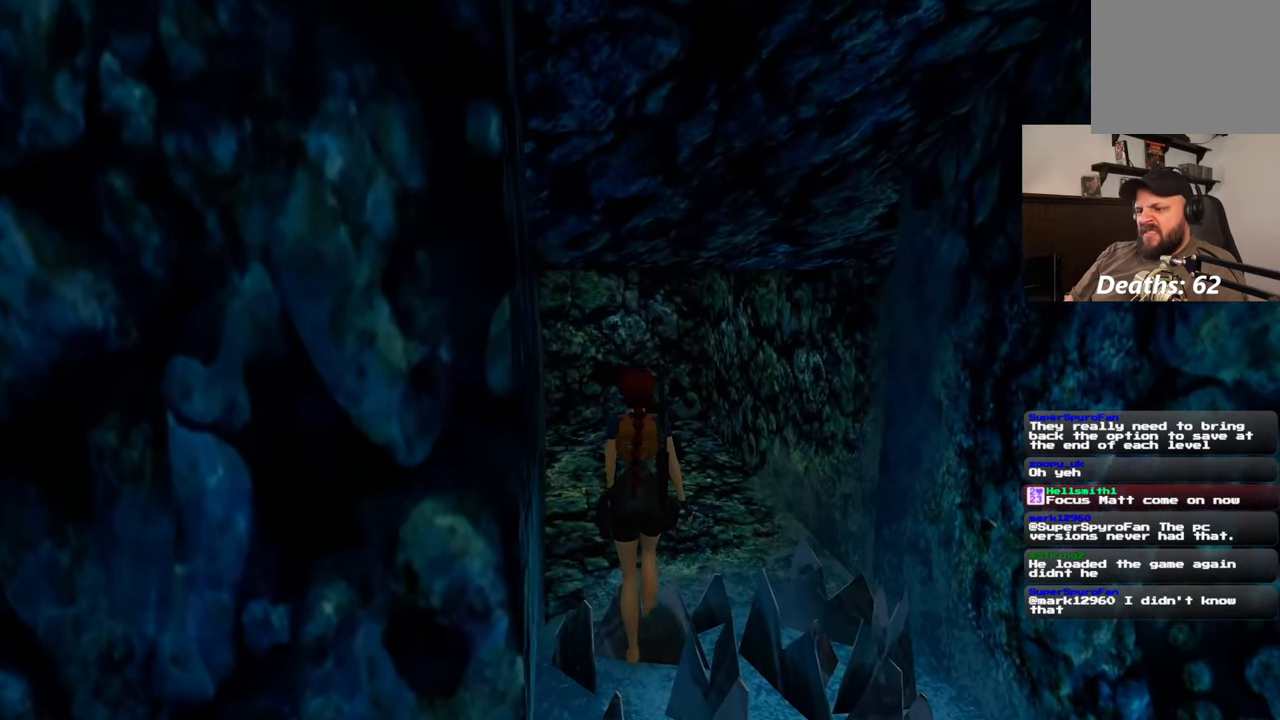
{"buttons": [], "left_stick": "up", "right_stick": "center", "events": []}
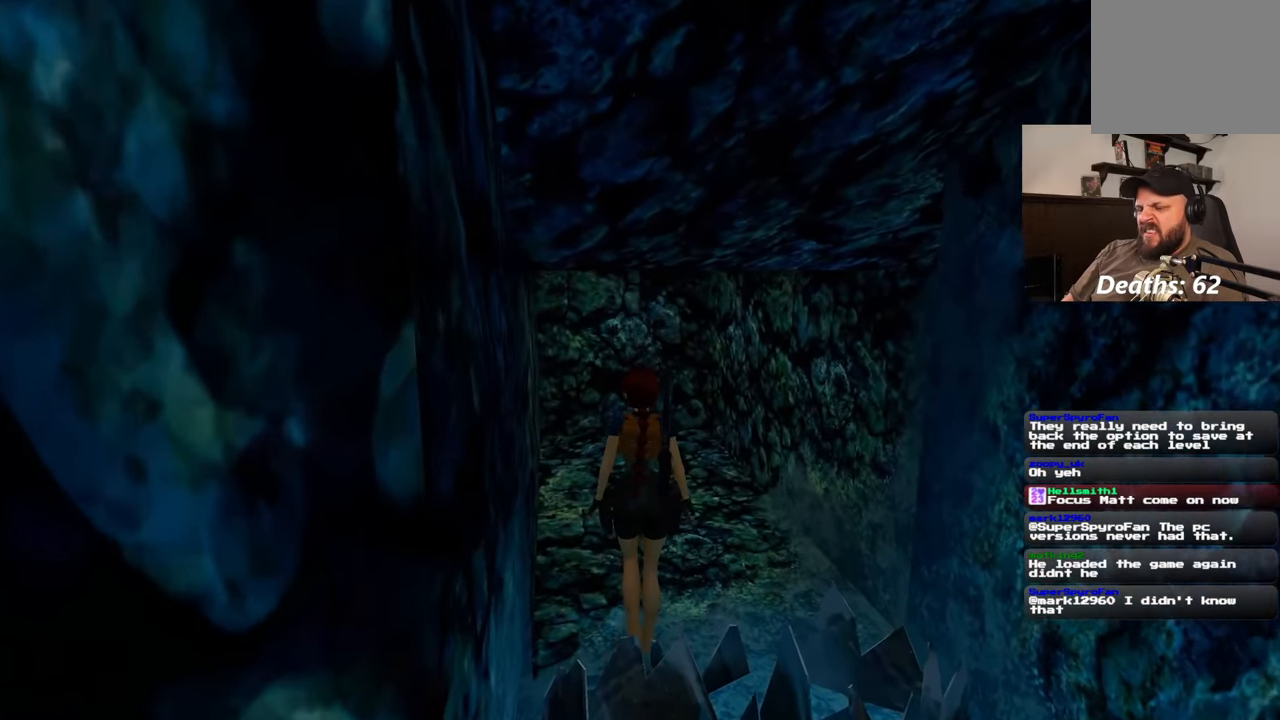
{"buttons": [], "left_stick": "up", "right_stick": "center", "events": []}
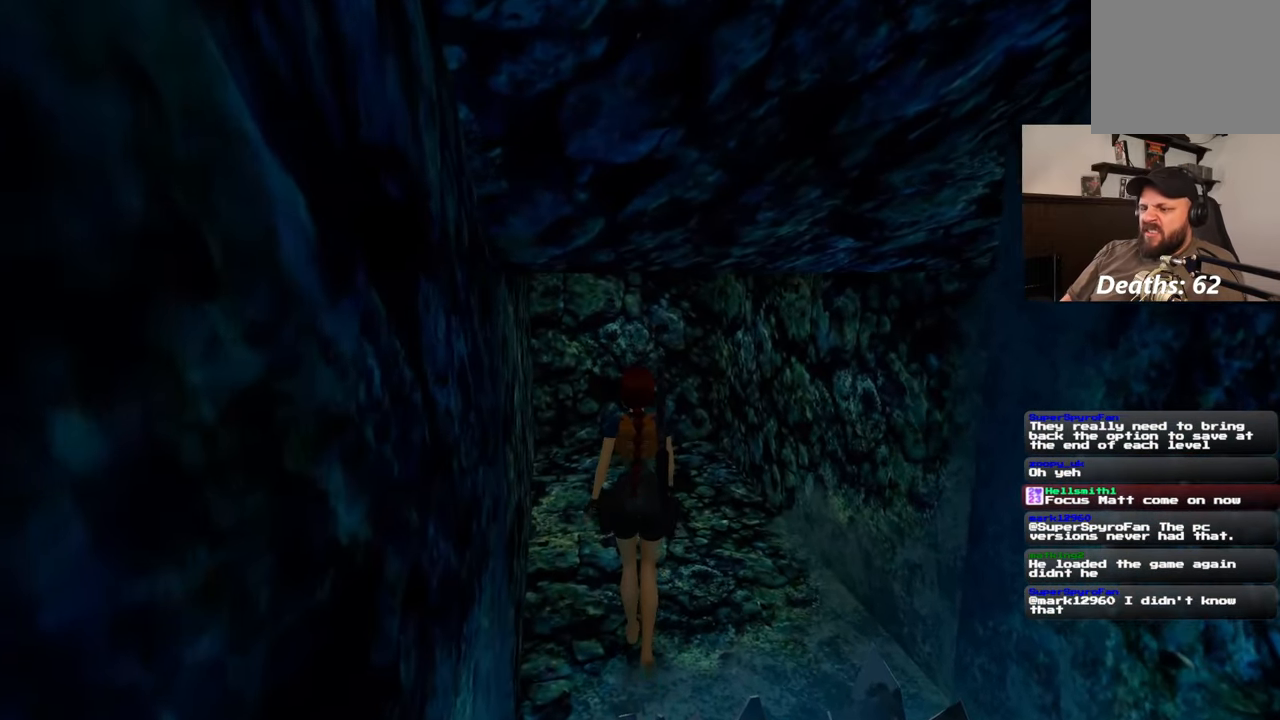
{"buttons": [], "left_stick": "up", "right_stick": "center", "events": []}
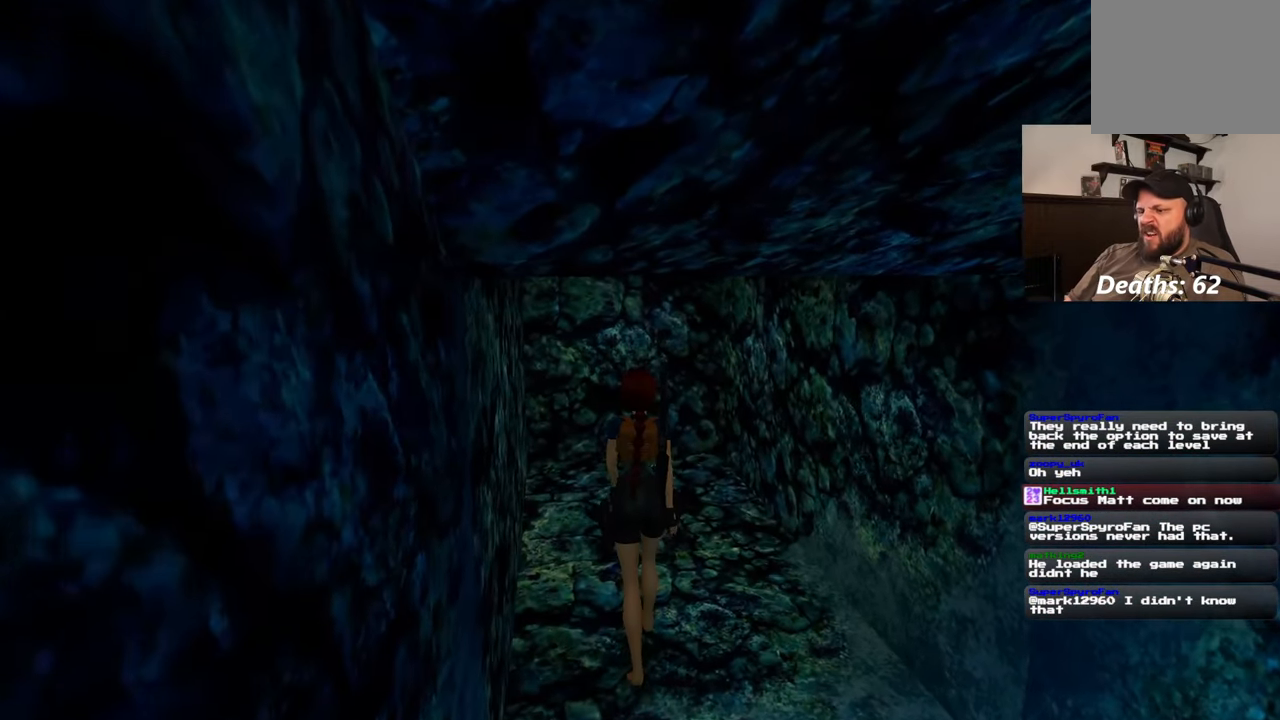
{"buttons": [], "left_stick": "up", "right_stick": "center", "events": []}
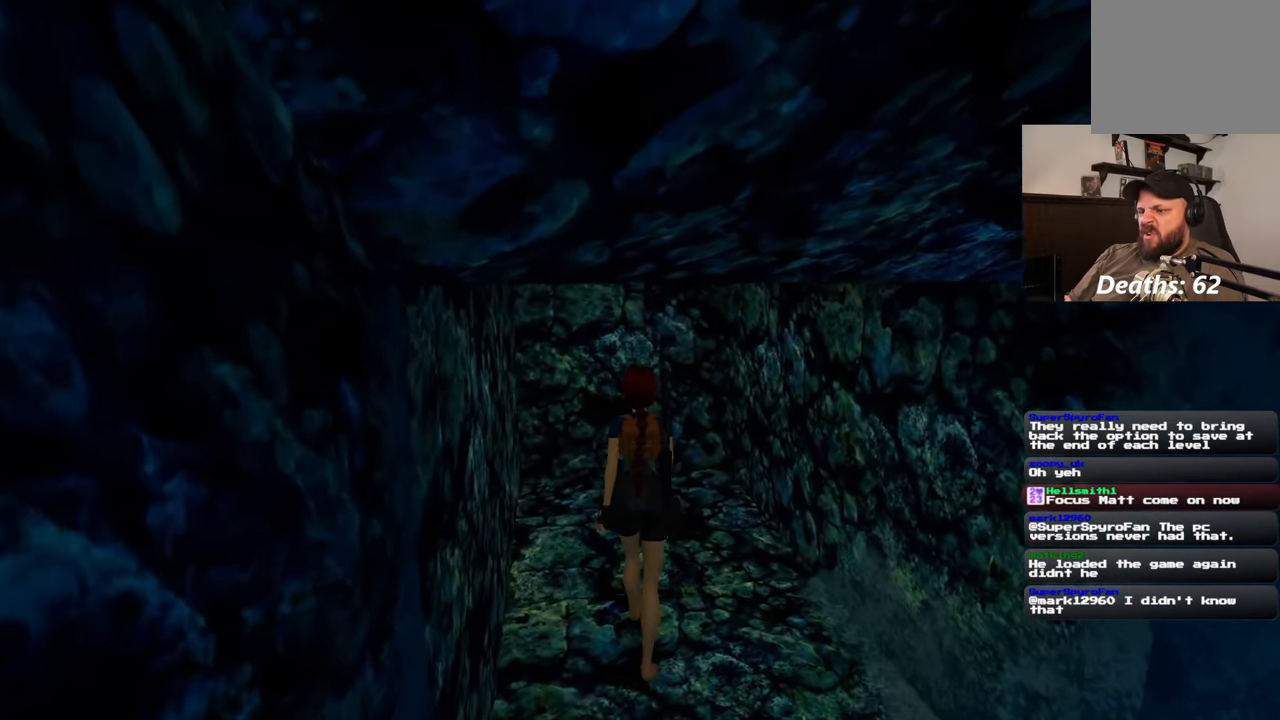
{"buttons": [], "left_stick": "center", "right_stick": "center", "events": [[133, "left_stick", "center"], [167, "CIRCLE", "down"], [250, "CIRCLE", "up"]]}
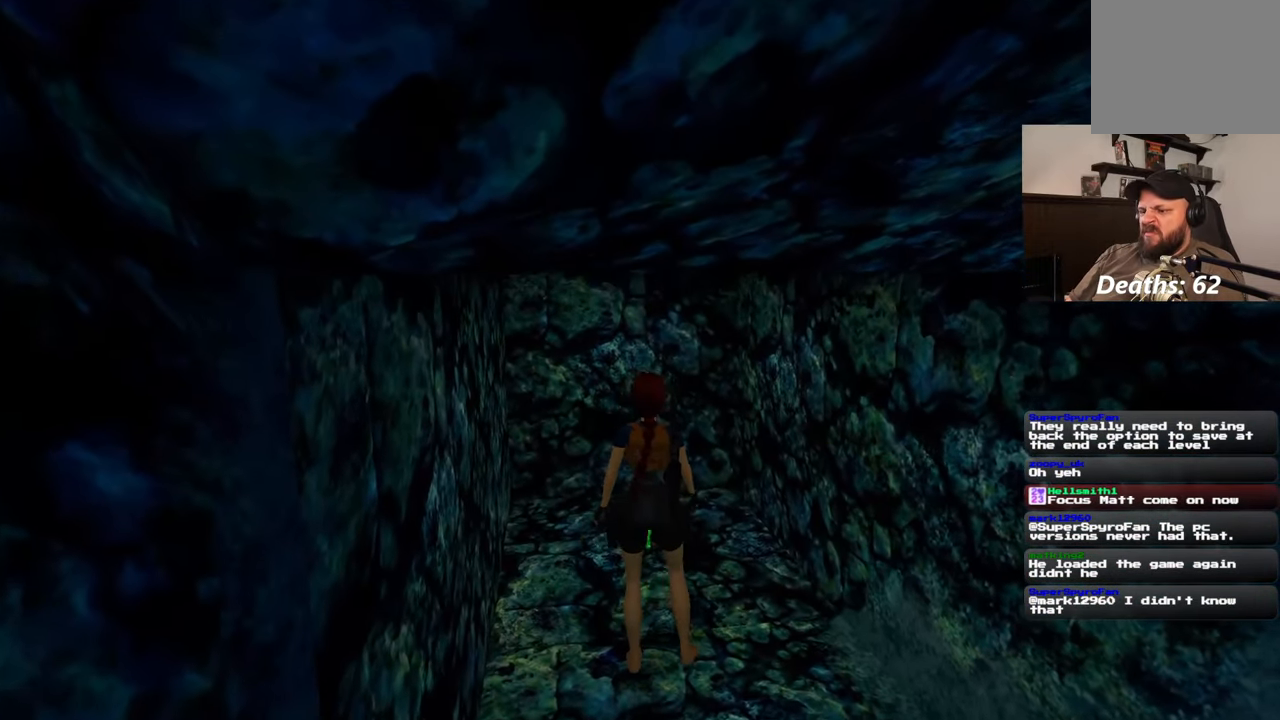
{"buttons": [], "left_stick": "center", "right_stick": "center", "events": []}